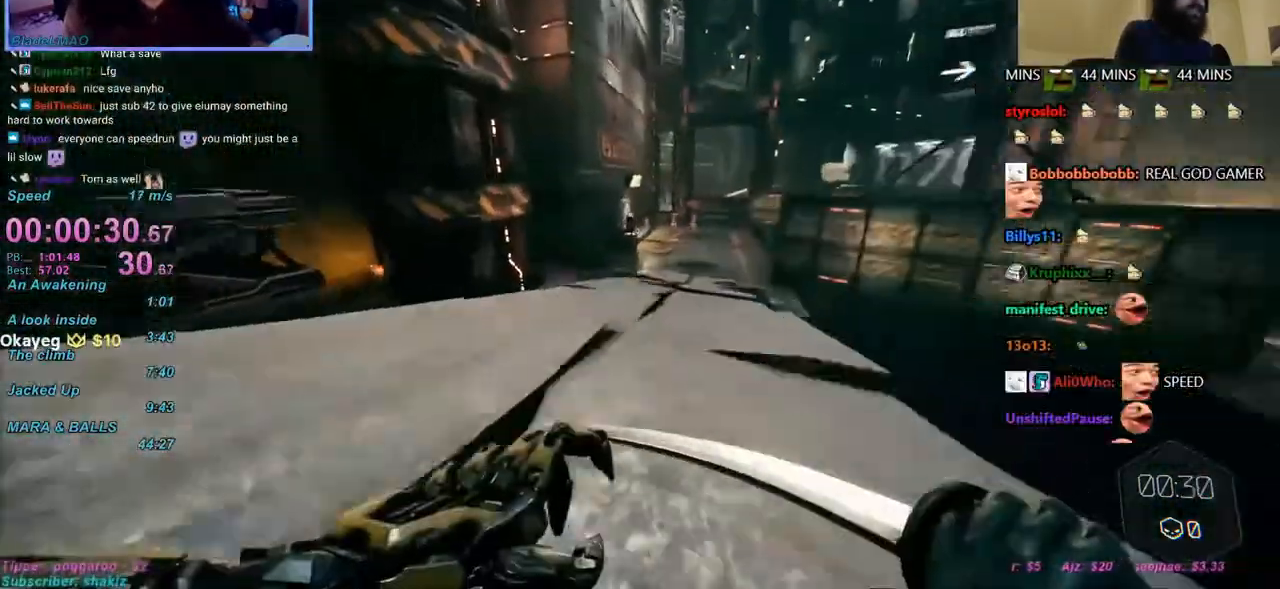
Gameplay with keyboard and mouse; each line is a JSON object with the keys and mouse buttons held at the frame after it. "events" lists presses ("down") and releases ("up") of "1", "2", "3", "4", "a", "alt", "c", "caps_lock", "ctrl", "d", "e", "f", "q", "r", "s", "shift", "space", "t", "tab", "v", "w", "x", "z", "mouse_left", "mouse_wheel" and "mouse_right" between this image and that frame as [ms after this image, input, new state], when the widget could be followed in between. "mouse_left", "mouse_wheel", "mouse_right" = the "left", "wheel", "right" buttons of the "mouse" list. No other keys are recorded. "wheel" means that the mouse wheel is clicked or scrolled. Mouse movement is not recorded.
{"keys": ["ctrl", "w"], "mouse": [], "events": [[400, "mouse_right", "down"], [450, "mouse_right", "up"]]}
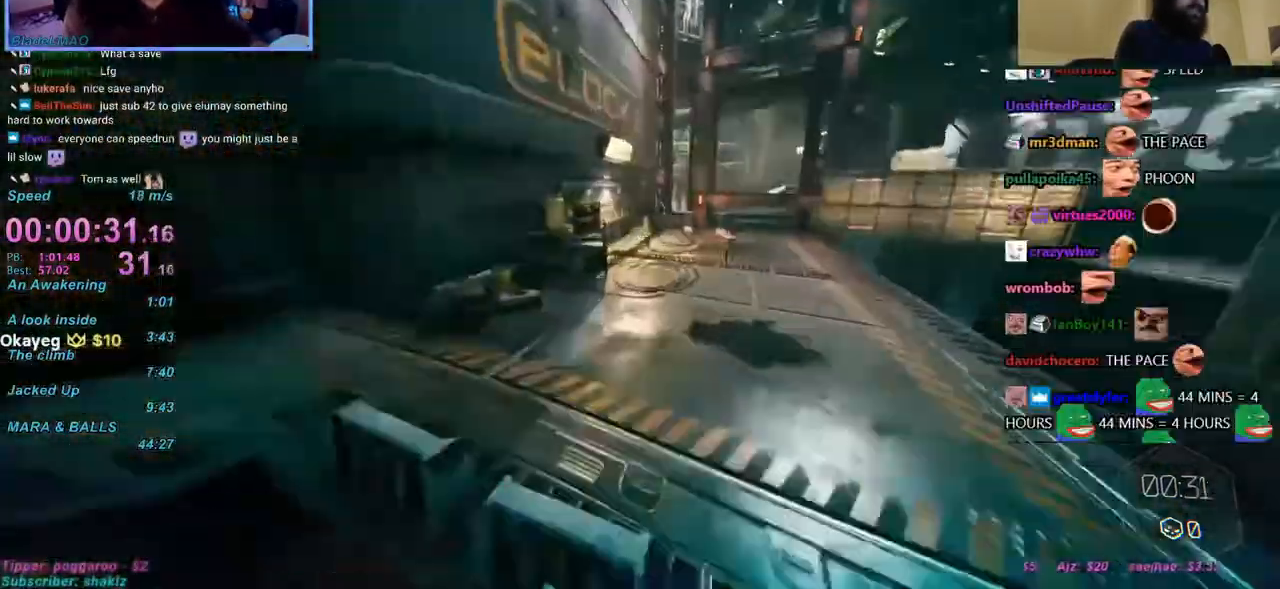
{"keys": ["w"], "mouse": [], "events": [[183, "ctrl", "up"], [183, "space", "down"], [233, "space", "up"], [417, "a", "down"], [500, "a", "up"]]}
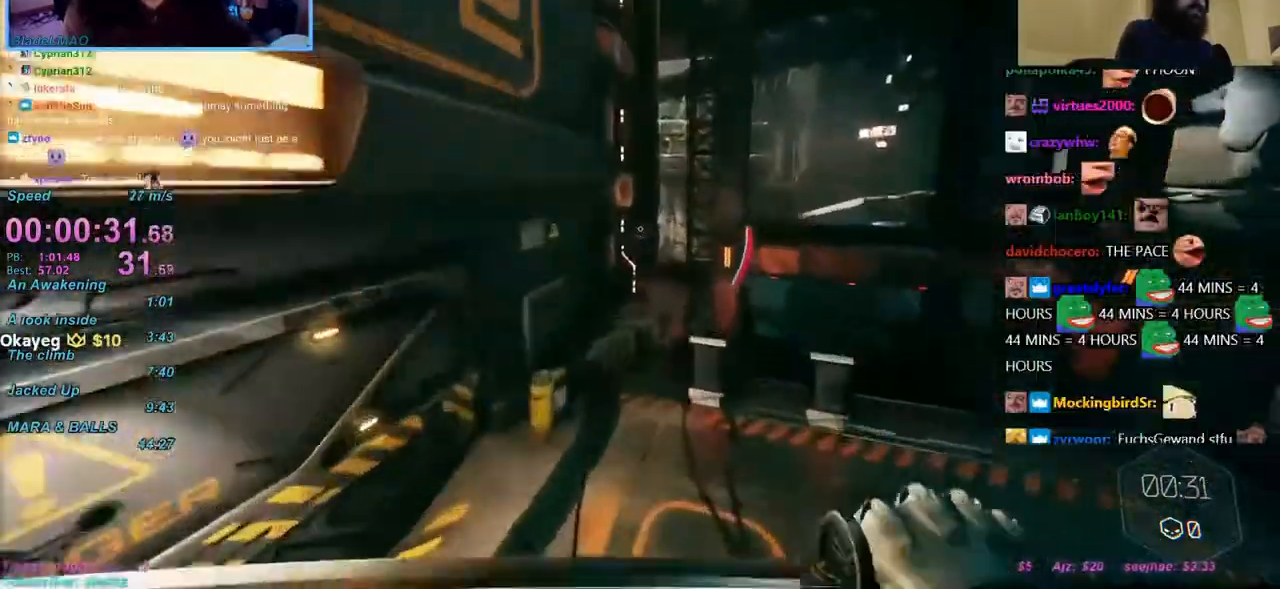
{"keys": ["w"], "mouse": ["right"], "events": [[467, "mouse_right", "down"]]}
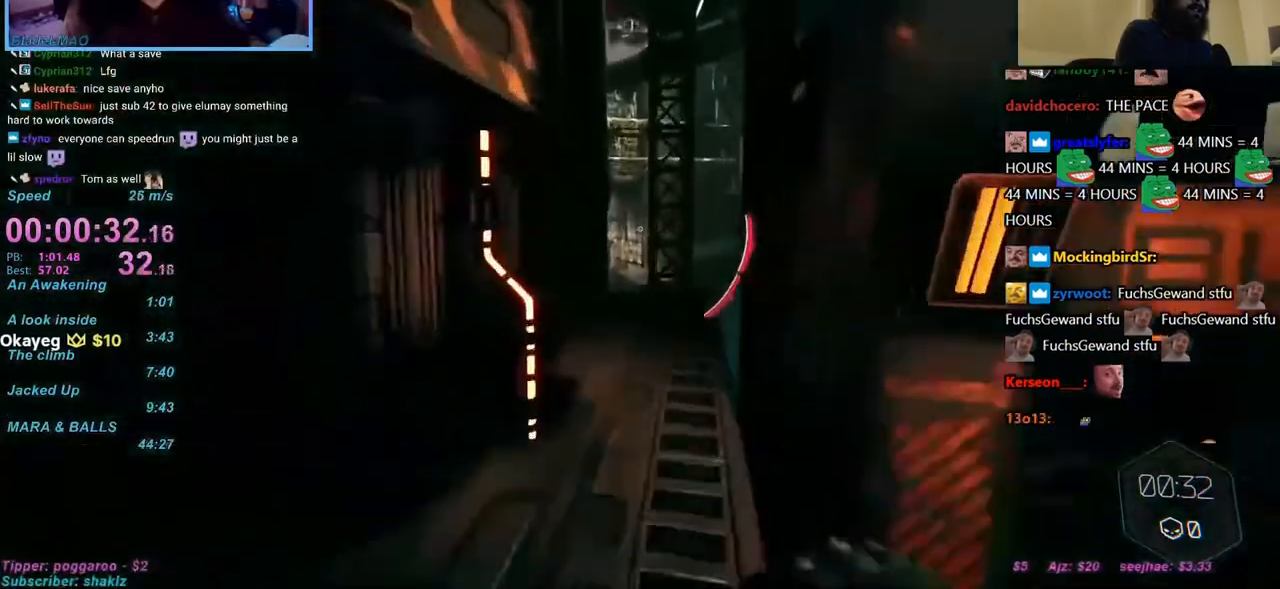
{"keys": ["ctrl", "w"], "mouse": [], "events": [[33, "mouse_right", "up"], [67, "a", "down"], [117, "a", "up"], [500, "ctrl", "down"]]}
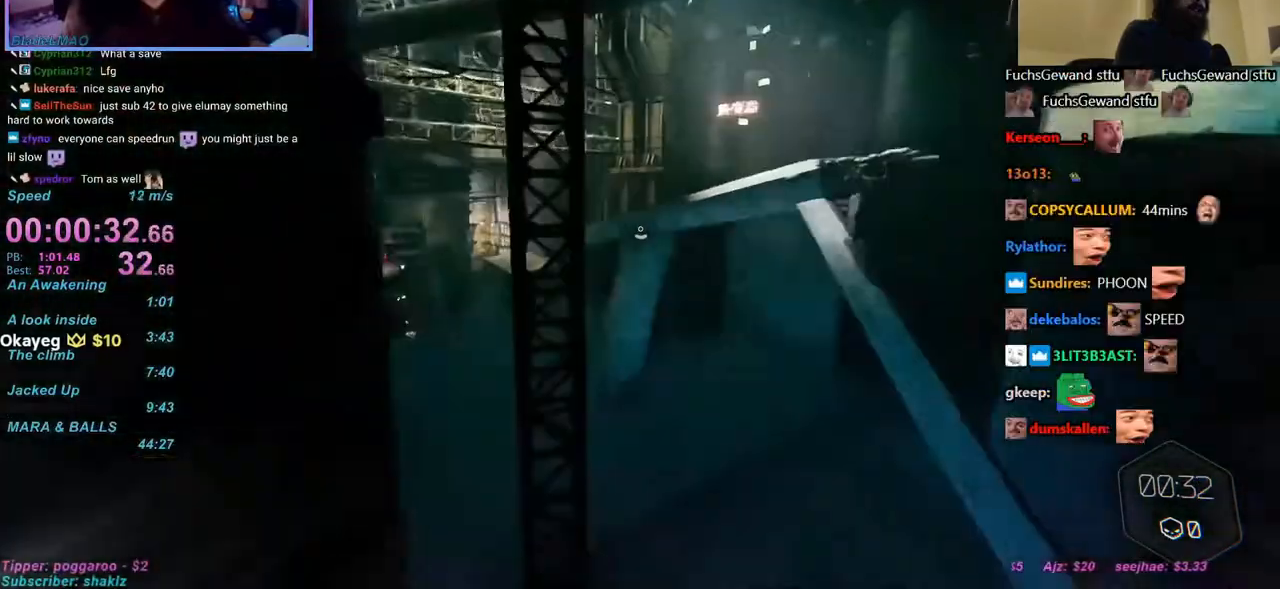
{"keys": ["w"], "mouse": [], "events": [[233, "ctrl", "up"], [233, "space", "down"], [267, "a", "down"], [267, "space", "up"], [367, "a", "up"]]}
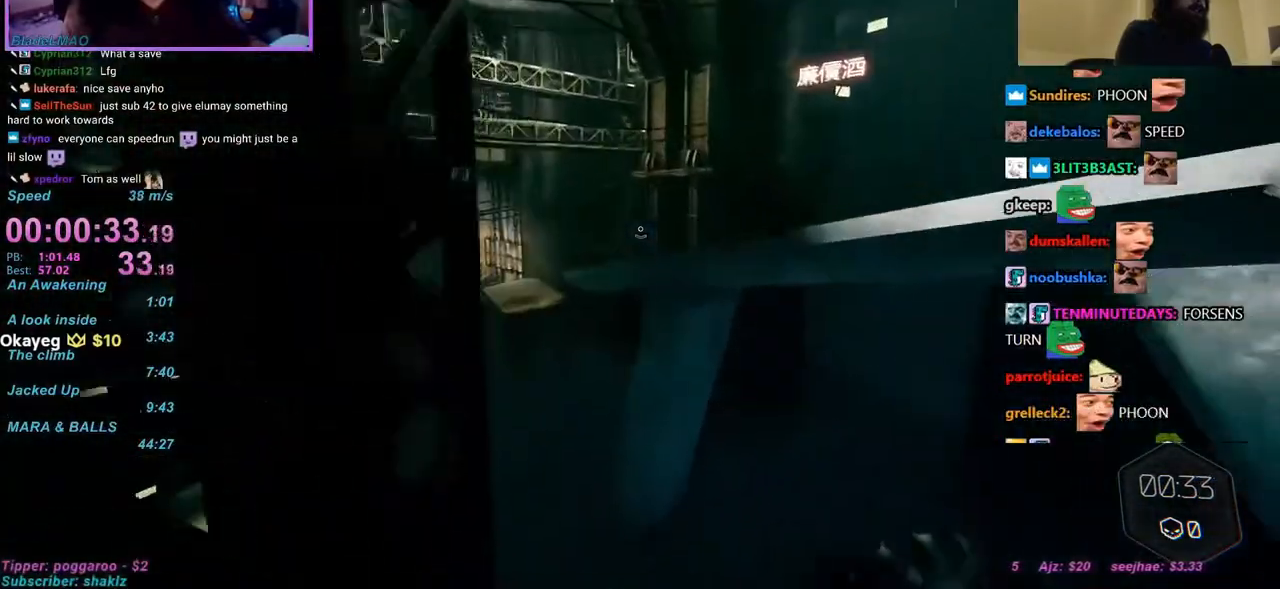
{"keys": ["w"], "mouse": [], "events": [[50, "a", "down"], [383, "a", "up"]]}
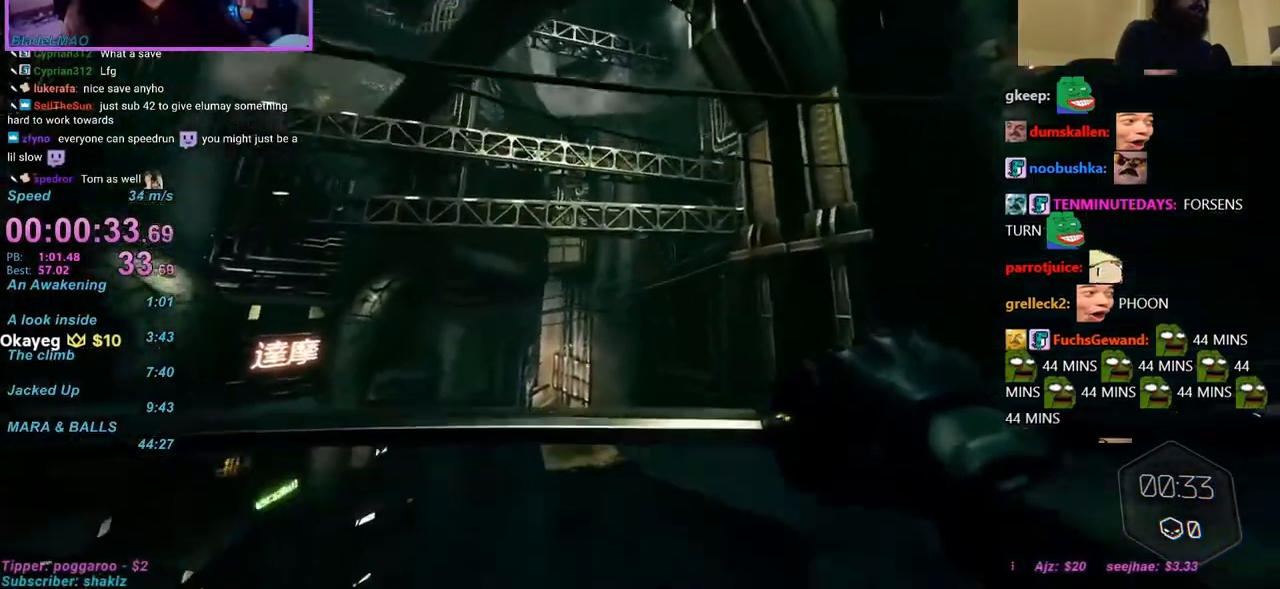
{"keys": ["w"], "mouse": [], "events": [[83, "mouse_right", "down"], [117, "mouse_right", "up"]]}
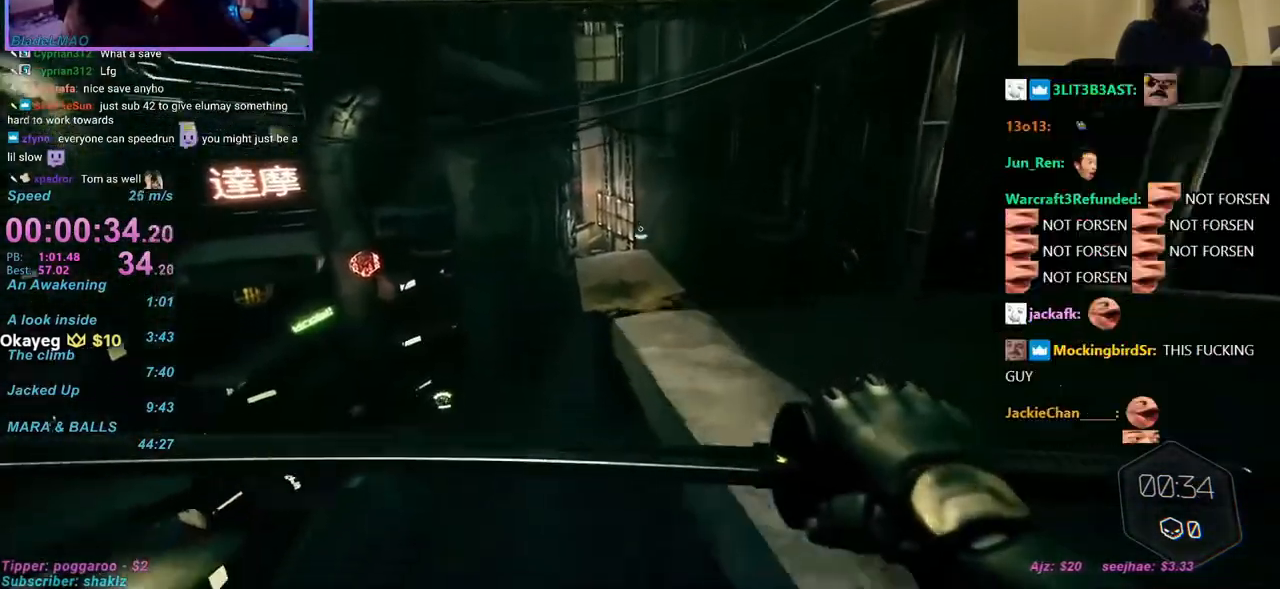
{"keys": ["ctrl", "w"], "mouse": [], "events": [[317, "mouse_right", "down"], [367, "ctrl", "down"], [367, "mouse_right", "up"]]}
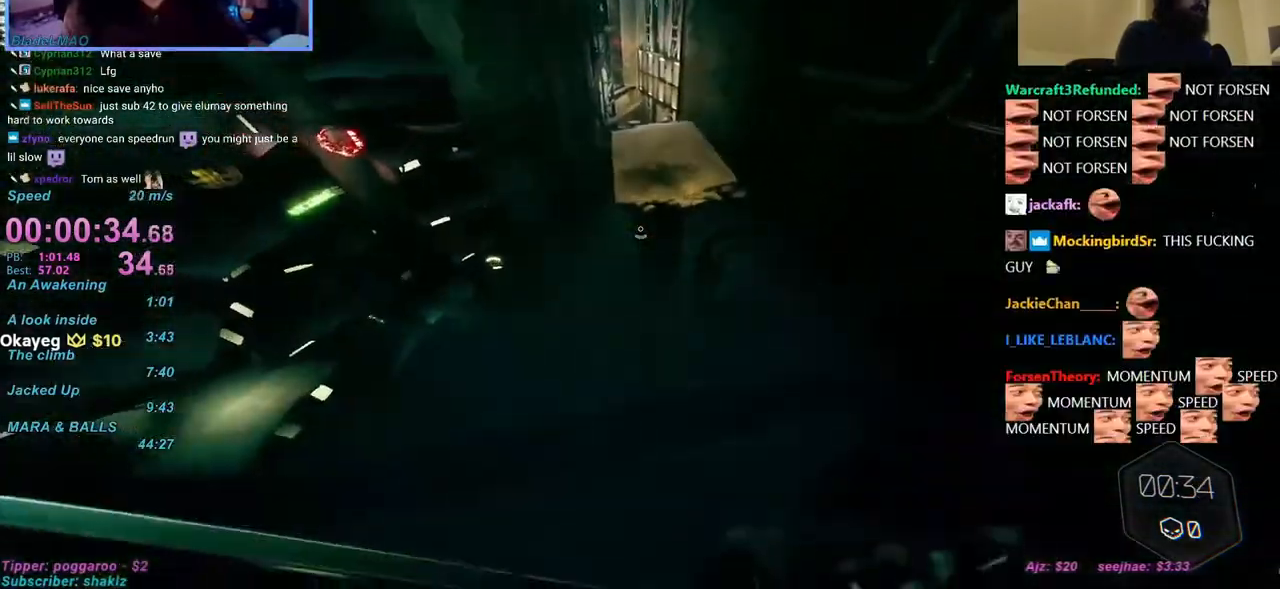
{"keys": ["w"], "mouse": [], "events": [[67, "space", "down"], [100, "ctrl", "up"], [150, "space", "up"]]}
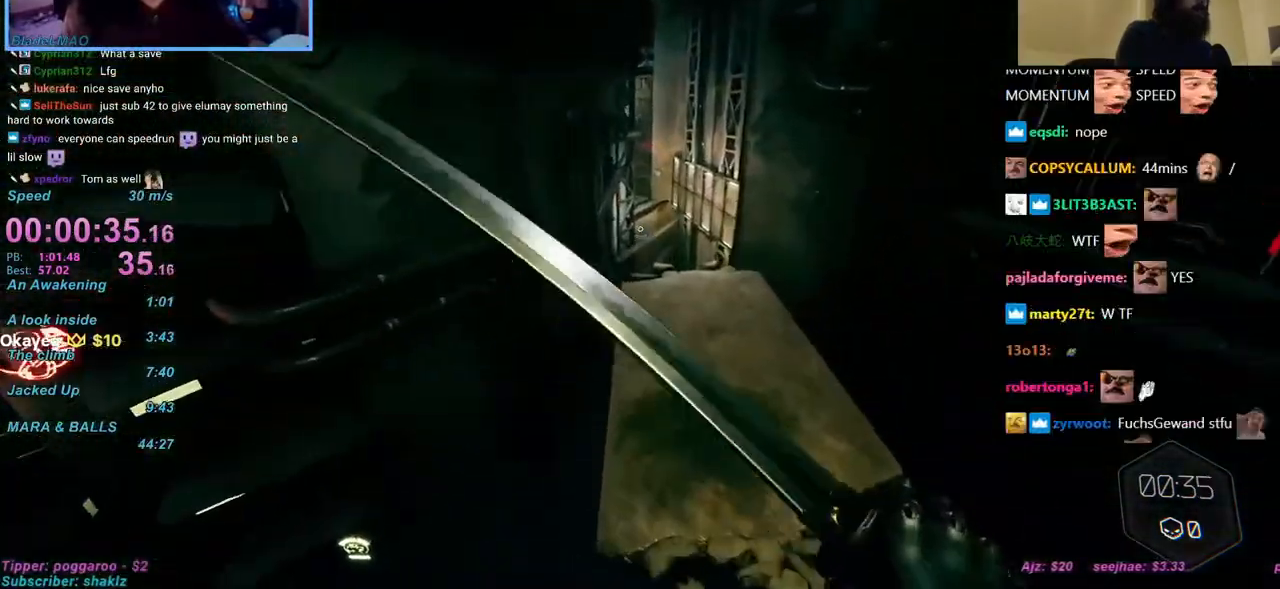
{"keys": ["w"], "mouse": [], "events": []}
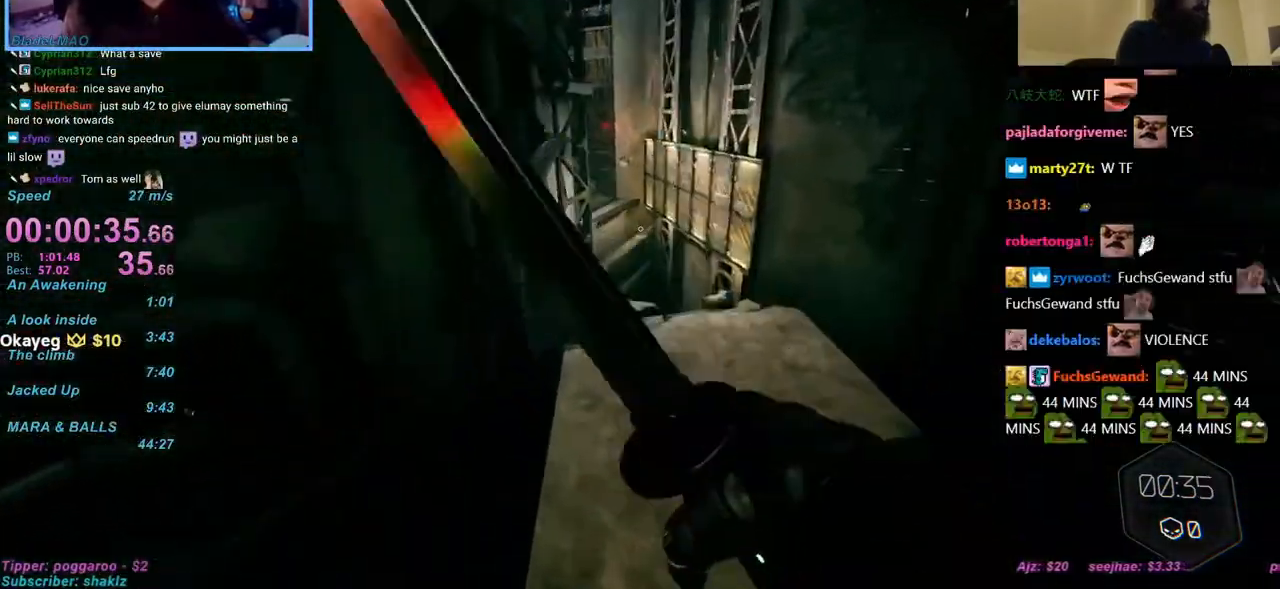
{"keys": ["w"], "mouse": [], "events": []}
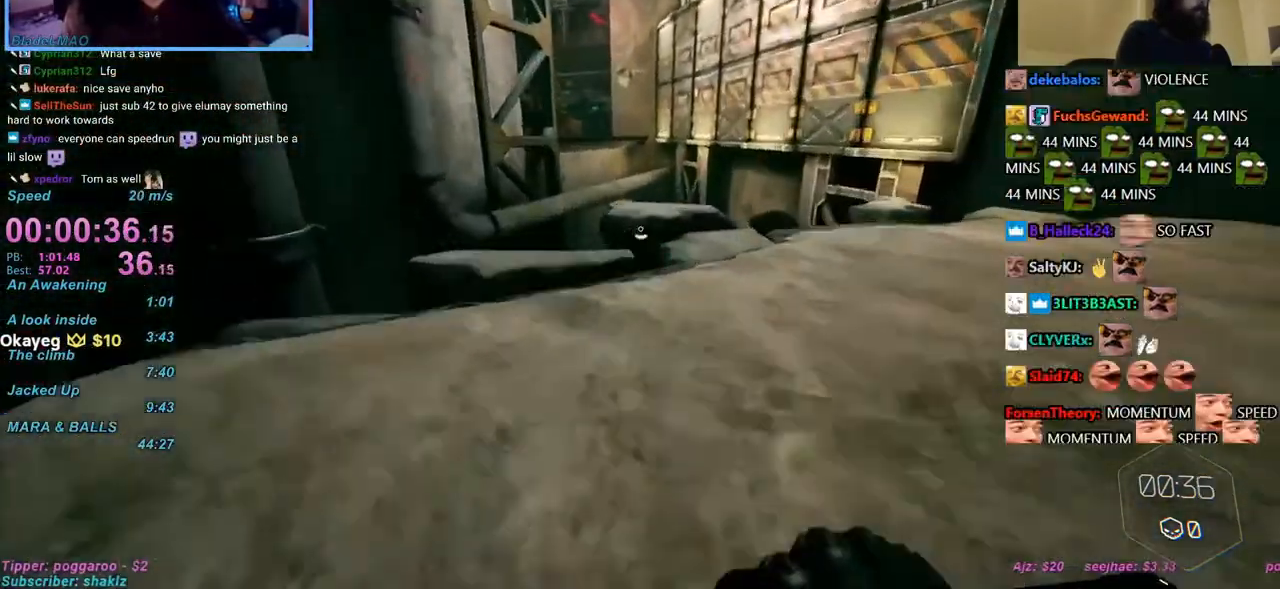
{"keys": ["w"], "mouse": []}
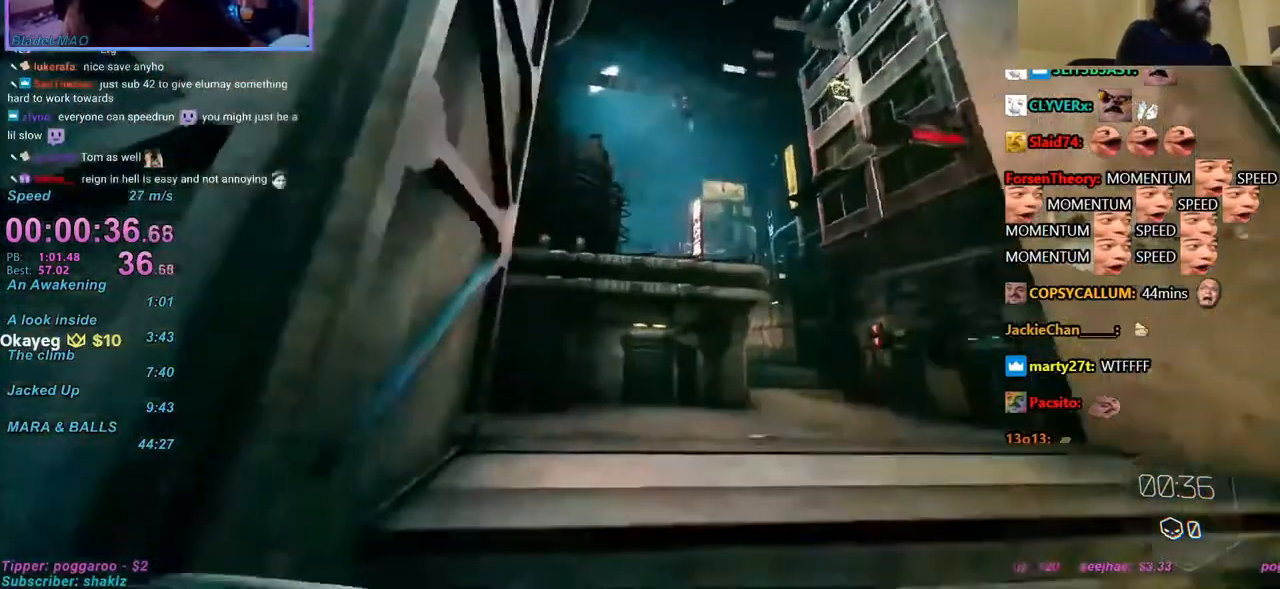
{"keys": ["w"], "mouse": []}
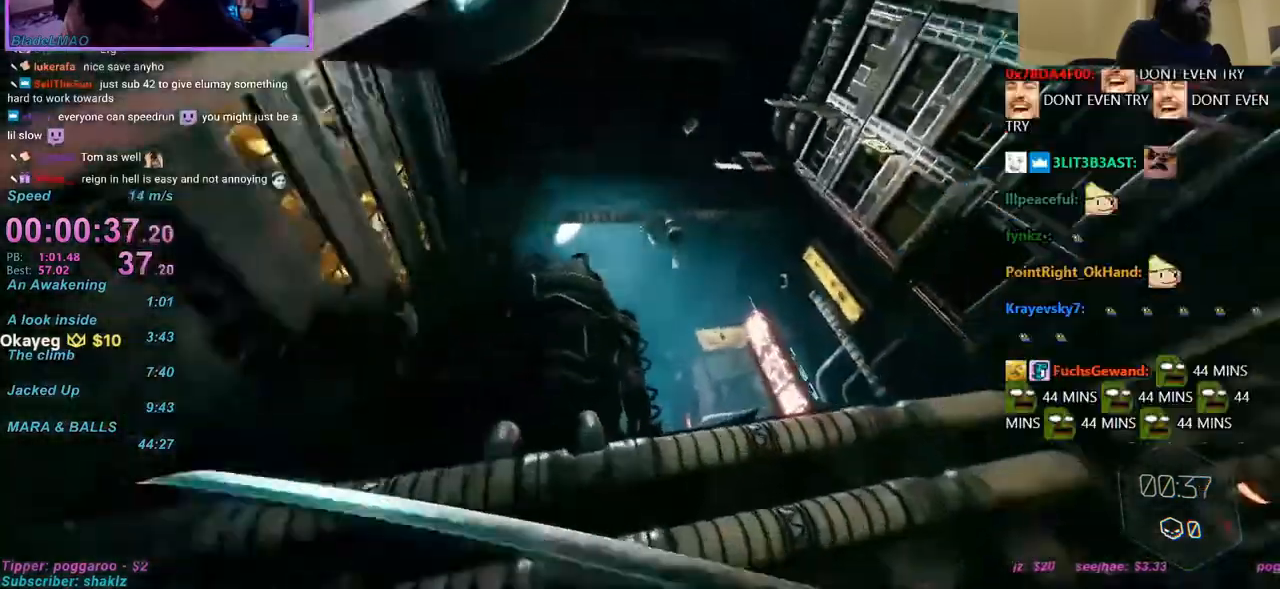
{"keys": ["w"], "mouse": [], "events": [[17, "space", "down"], [67, "d", "down"], [67, "mouse_right", "down"], [67, "space", "up"], [117, "mouse_right", "up"], [200, "d", "up"]]}
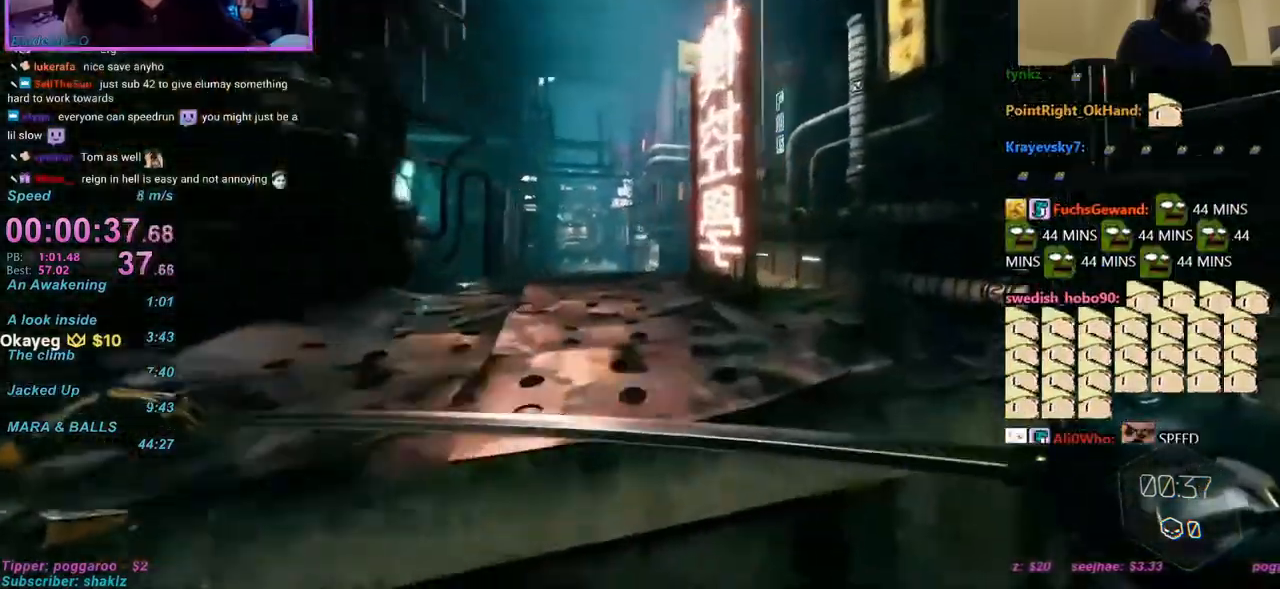
{"keys": ["w"], "mouse": [], "events": []}
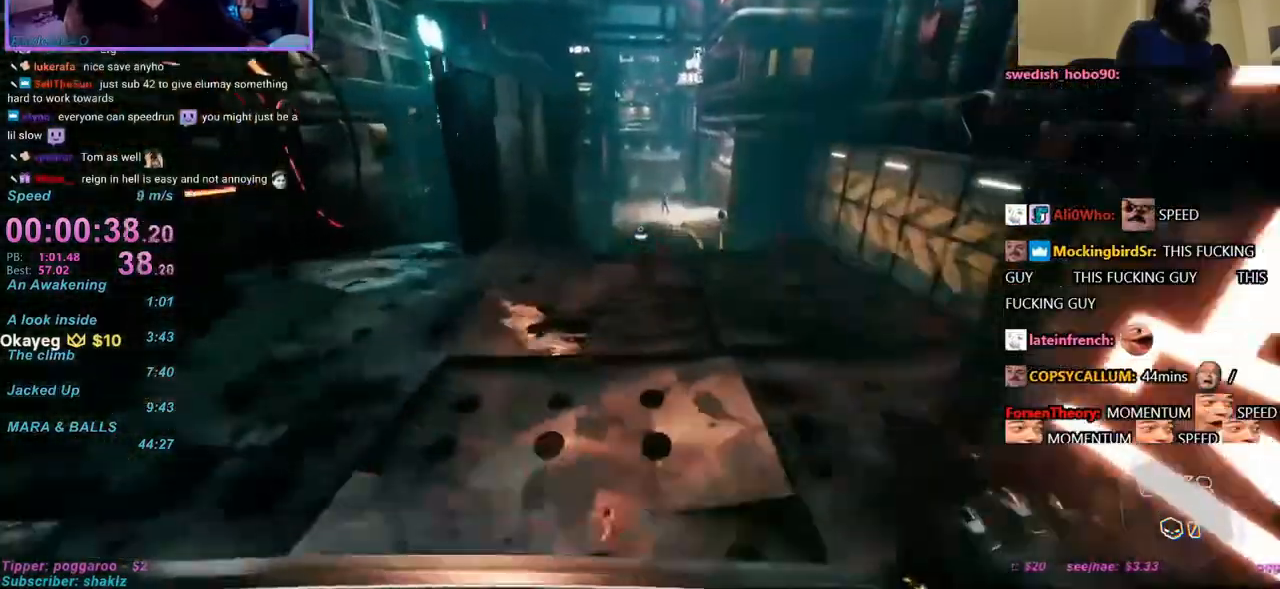
{"keys": ["w"], "mouse": [], "events": [[200, "ctrl", "down"], [200, "mouse_right", "down"], [250, "mouse_right", "up"], [433, "ctrl", "up"], [433, "space", "down"], [467, "space", "up"]]}
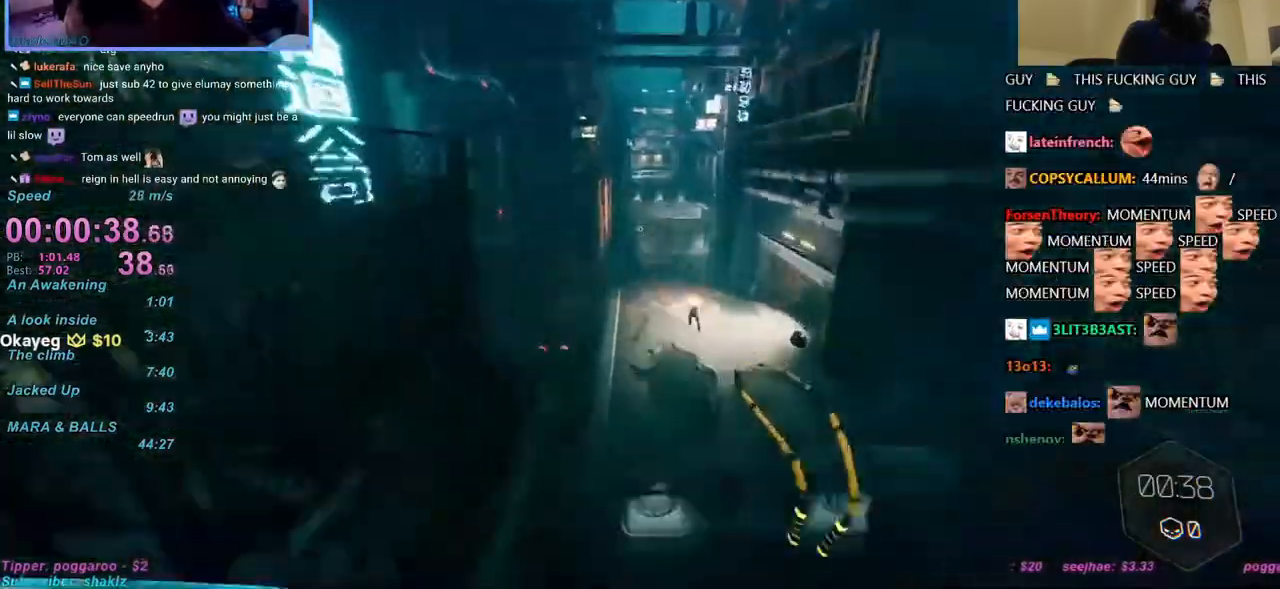
{"keys": ["w"], "mouse": ["right"], "events": [[483, "mouse_right", "down"]]}
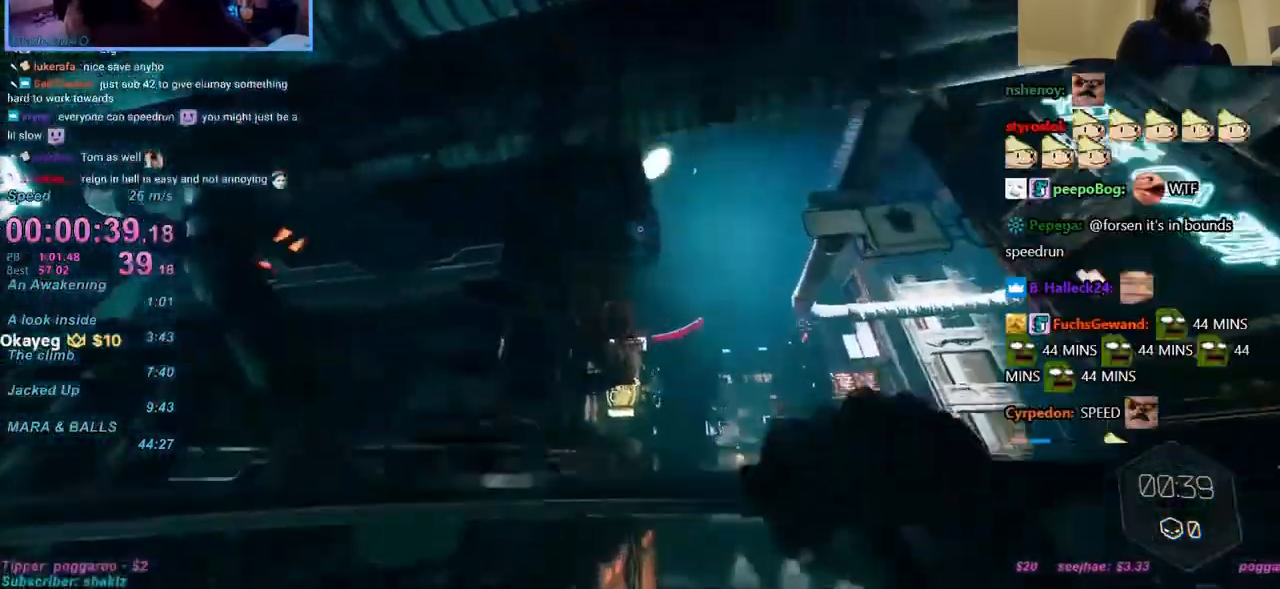
{"keys": ["w"], "mouse": [], "events": [[50, "mouse_right", "up"], [233, "a", "down"], [467, "a", "up"]]}
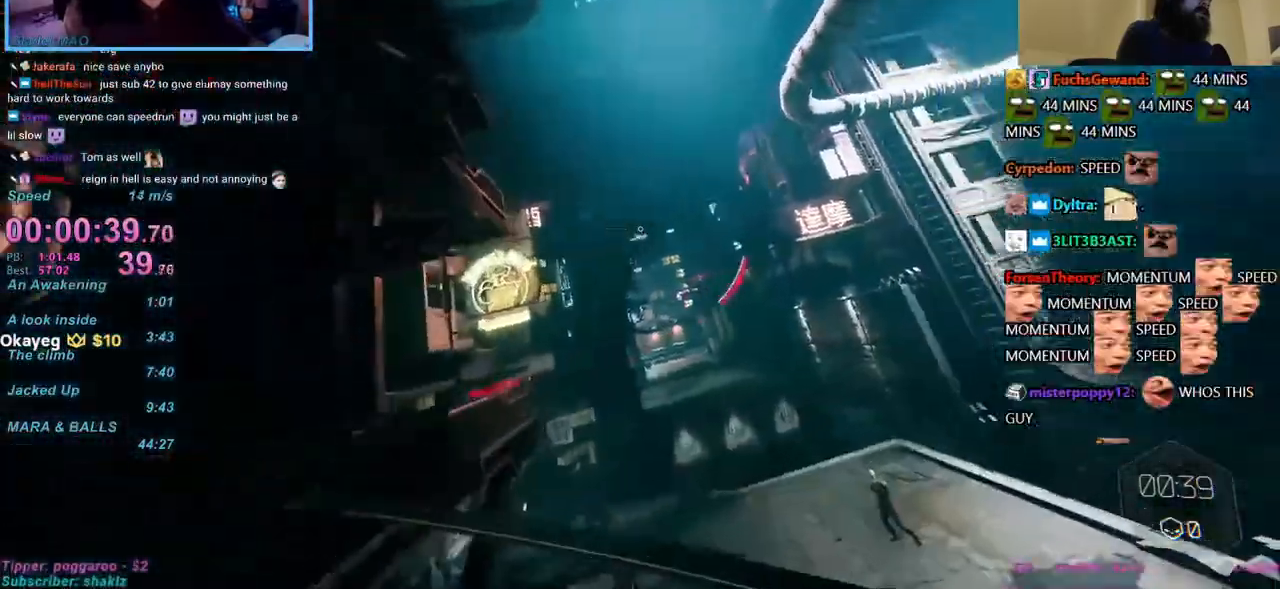
{"keys": ["w"], "mouse": [], "events": [[17, "mouse_right", "down"], [67, "mouse_right", "up"], [150, "space", "down"], [267, "space", "up"], [350, "mouse_right", "down"], [383, "mouse_right", "up"], [433, "caps_lock", "down"], [483, "caps_lock", "up"]]}
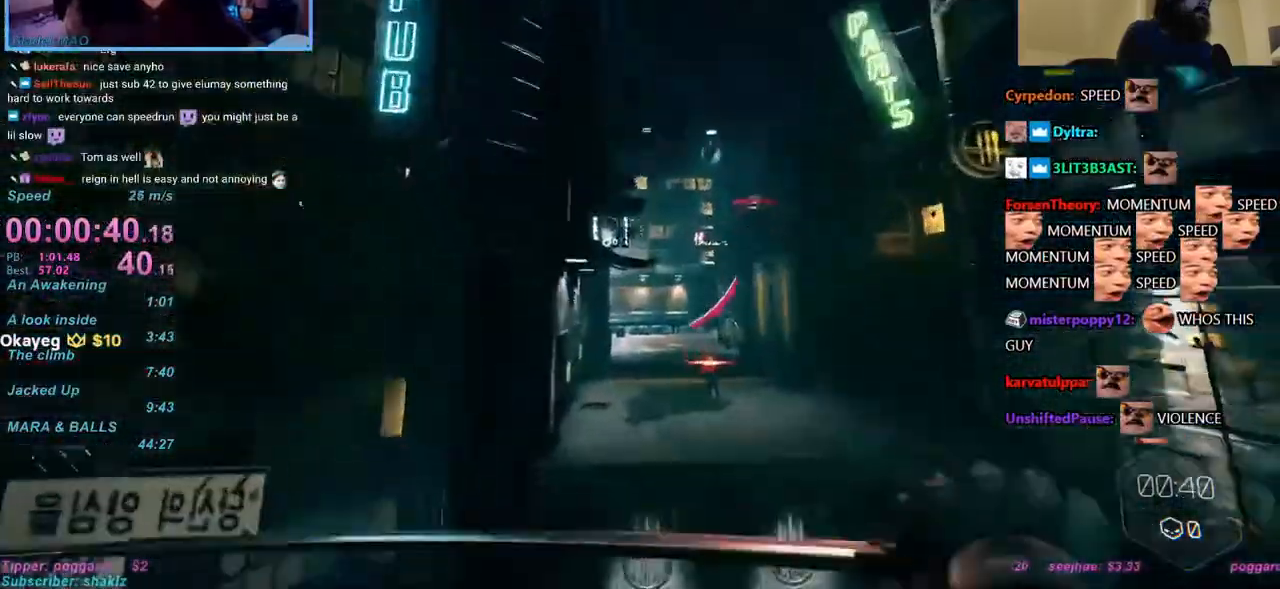
{"keys": ["w"], "mouse": [], "events": []}
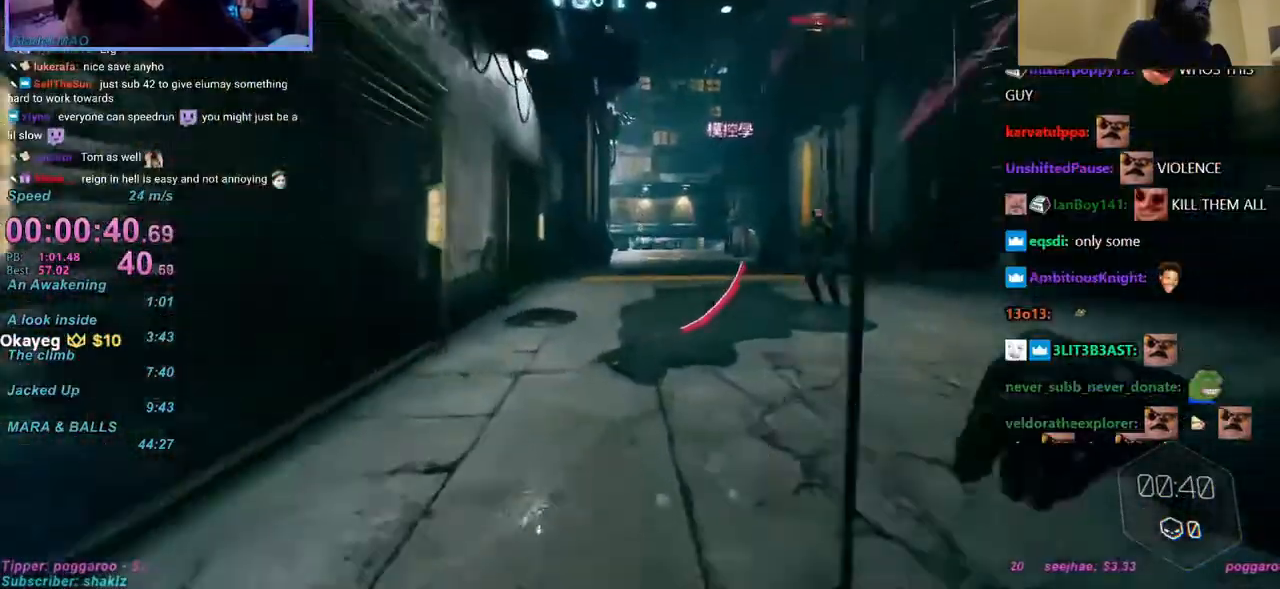
{"keys": ["w"], "mouse": [], "events": [[100, "ctrl", "down"], [100, "mouse_right", "down"], [133, "mouse_right", "up"], [267, "space", "down"], [317, "ctrl", "up"], [367, "space", "up"]]}
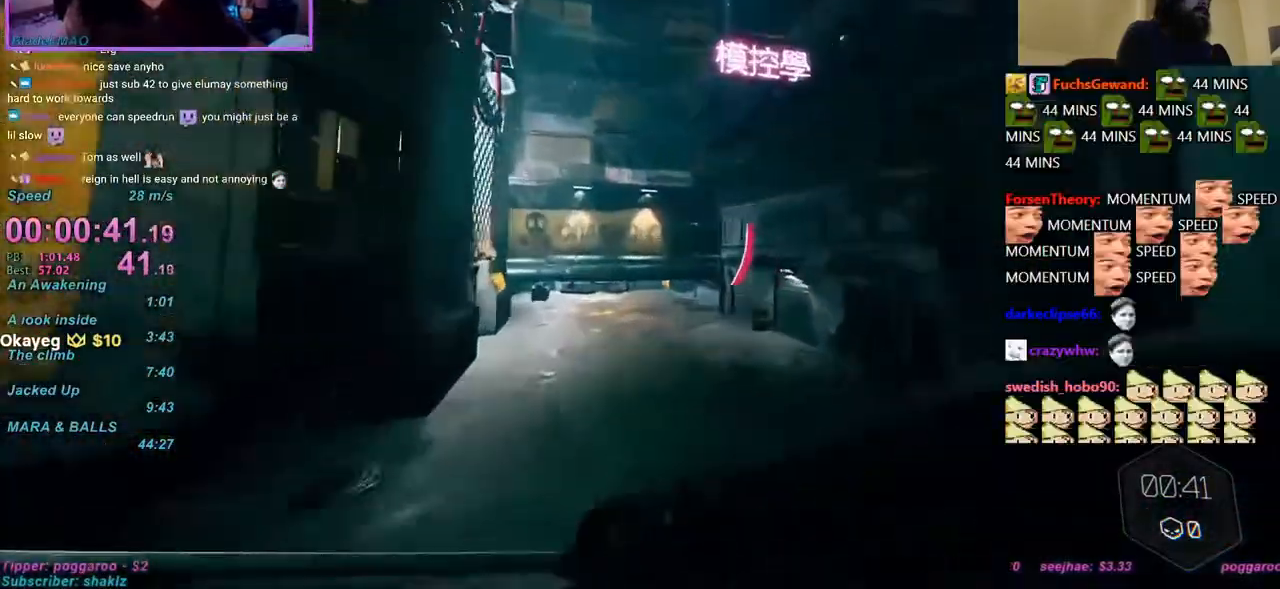
{"keys": ["w"], "mouse": [], "events": []}
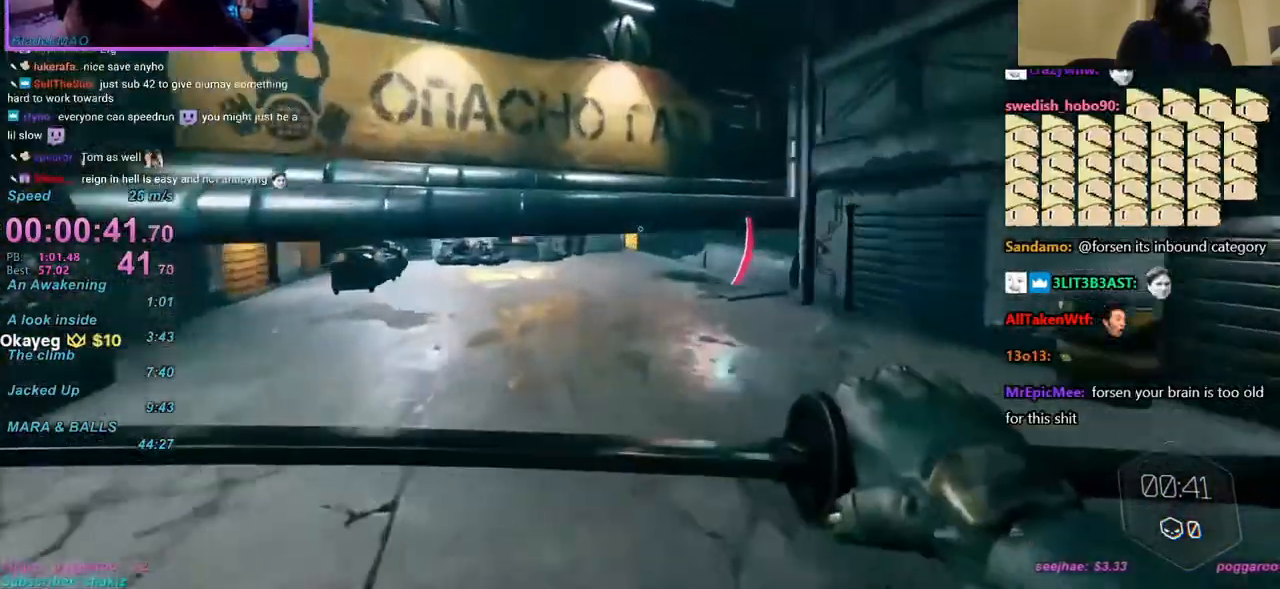
{"keys": ["w"], "mouse": [], "events": [[33, "ctrl", "down"], [500, "ctrl", "up"]]}
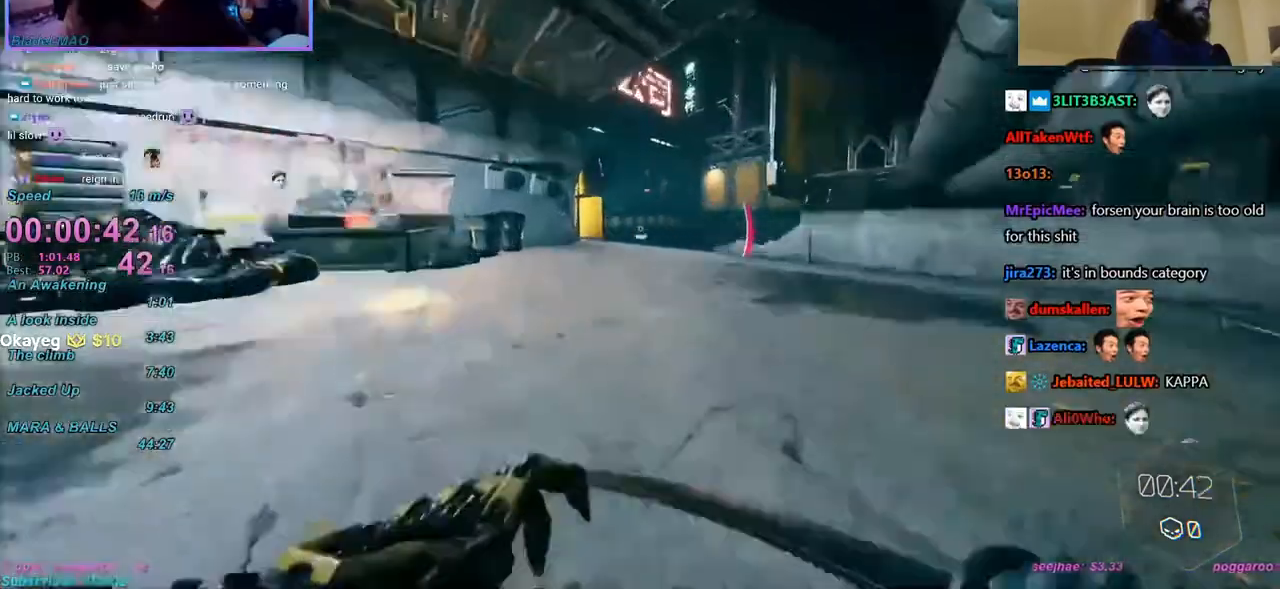
{"keys": ["w"], "mouse": [], "events": [[50, "mouse_right", "down"], [100, "ctrl", "down"], [100, "mouse_right", "up"], [350, "space", "down"], [383, "ctrl", "up"], [383, "space", "up"]]}
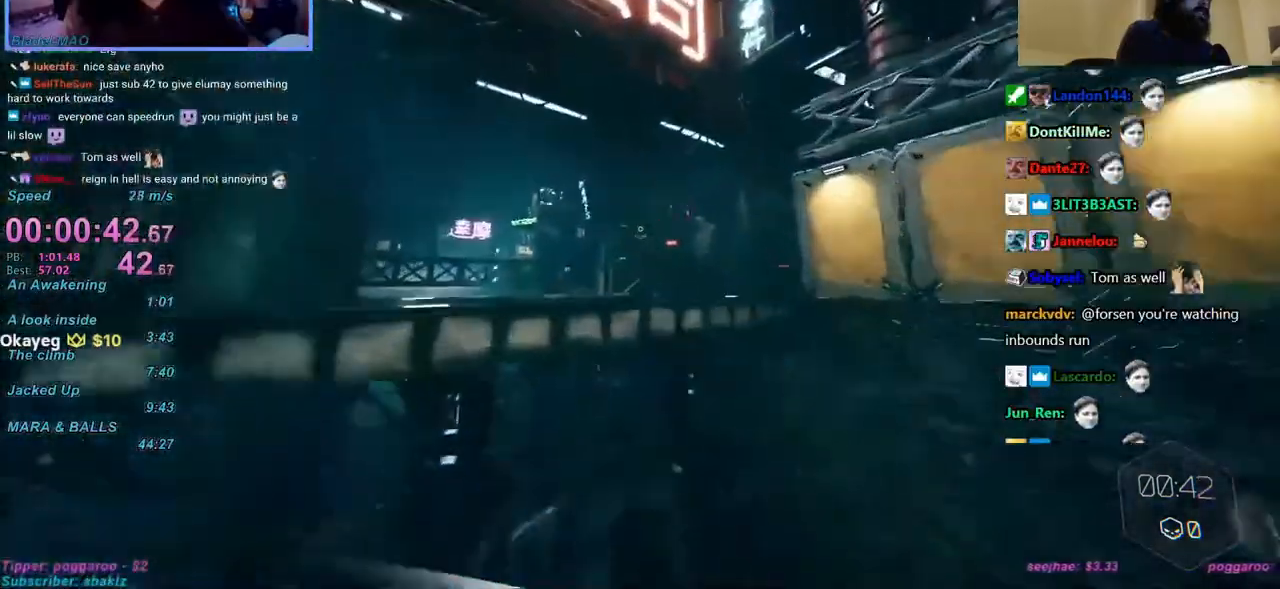
{"keys": ["w"], "mouse": [], "events": [[33, "a", "down"], [83, "a", "up"], [350, "d", "down"], [500, "d", "up"]]}
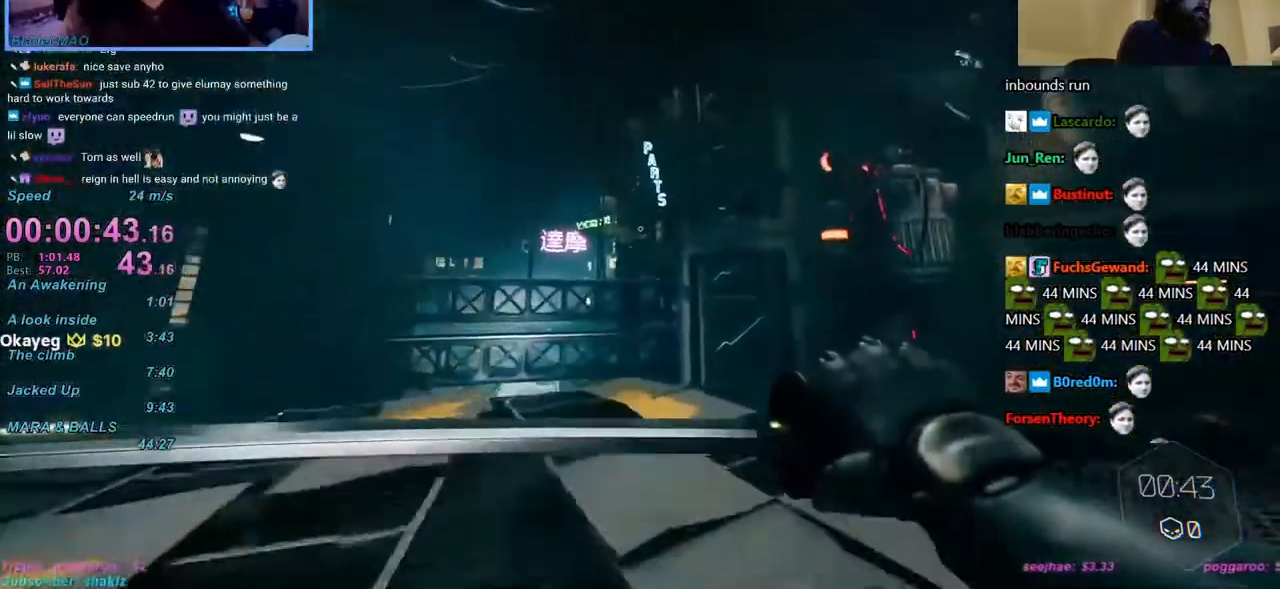
{"keys": [], "mouse": [], "events": [[167, "mouse_right", "down"], [233, "ctrl", "down"], [233, "mouse_right", "up"], [367, "space", "down"], [467, "ctrl", "up"], [467, "space", "up"], [467, "w", "up"]]}
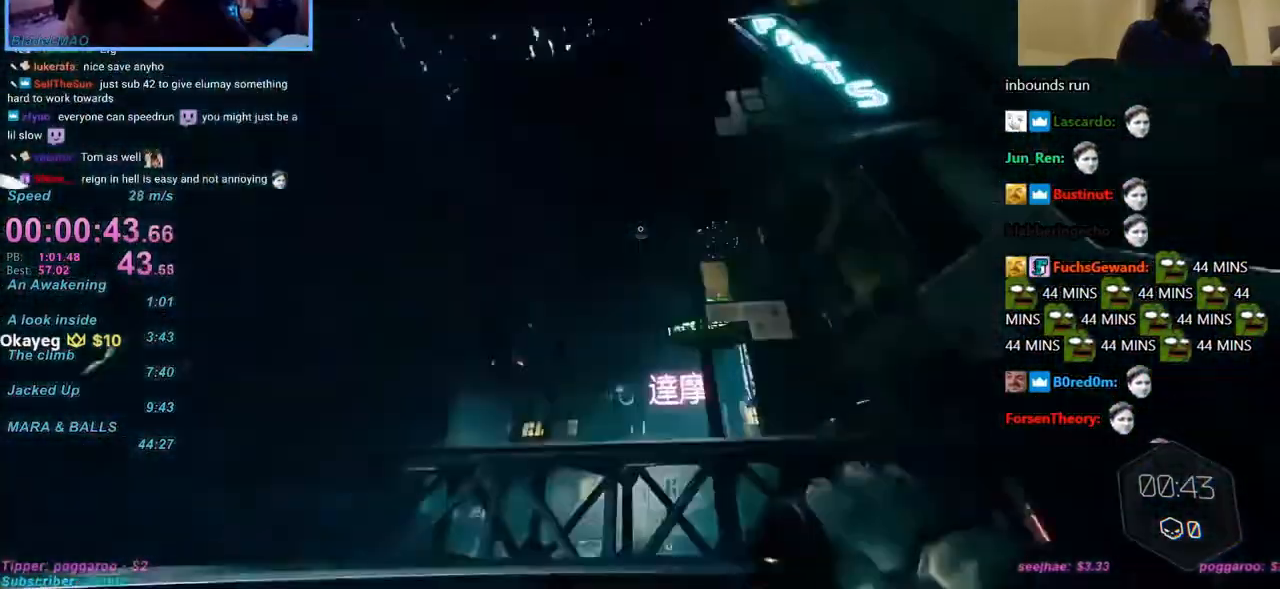
{"keys": ["w"], "mouse": [], "events": [[50, "mouse_right", "down"], [100, "mouse_right", "up"], [150, "s", "down"], [233, "s", "up"], [383, "w", "down"]]}
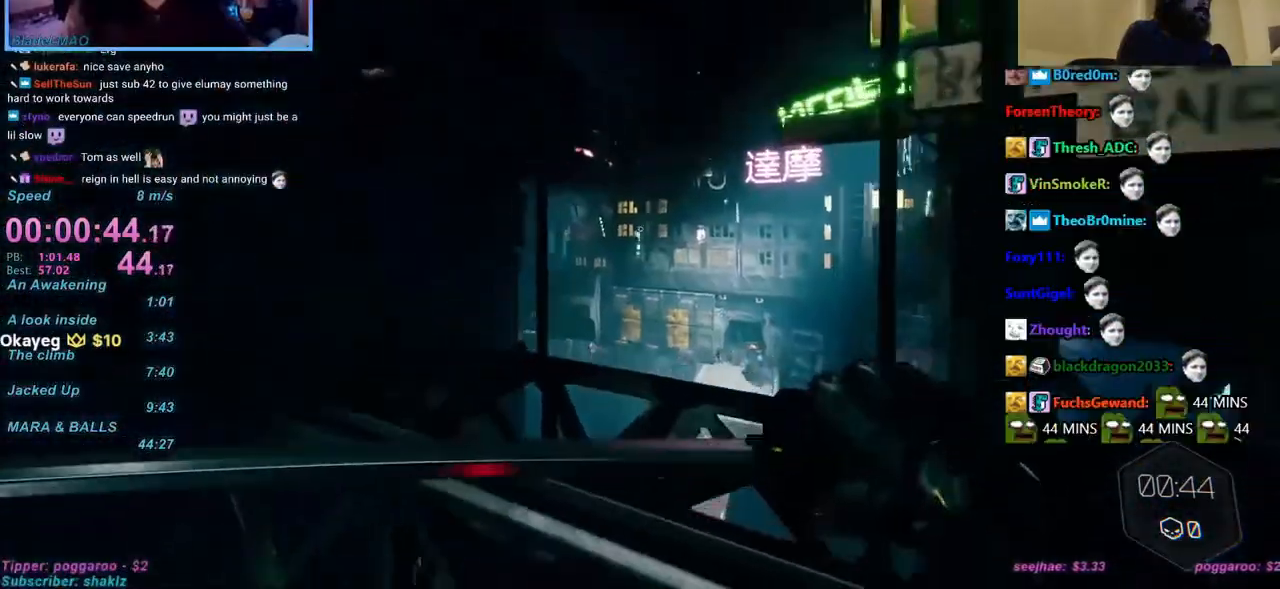
{"keys": ["w"], "mouse": [], "events": [[350, "ctrl", "down"], [350, "mouse_right", "down"], [400, "ctrl", "up"], [400, "mouse_right", "up"]]}
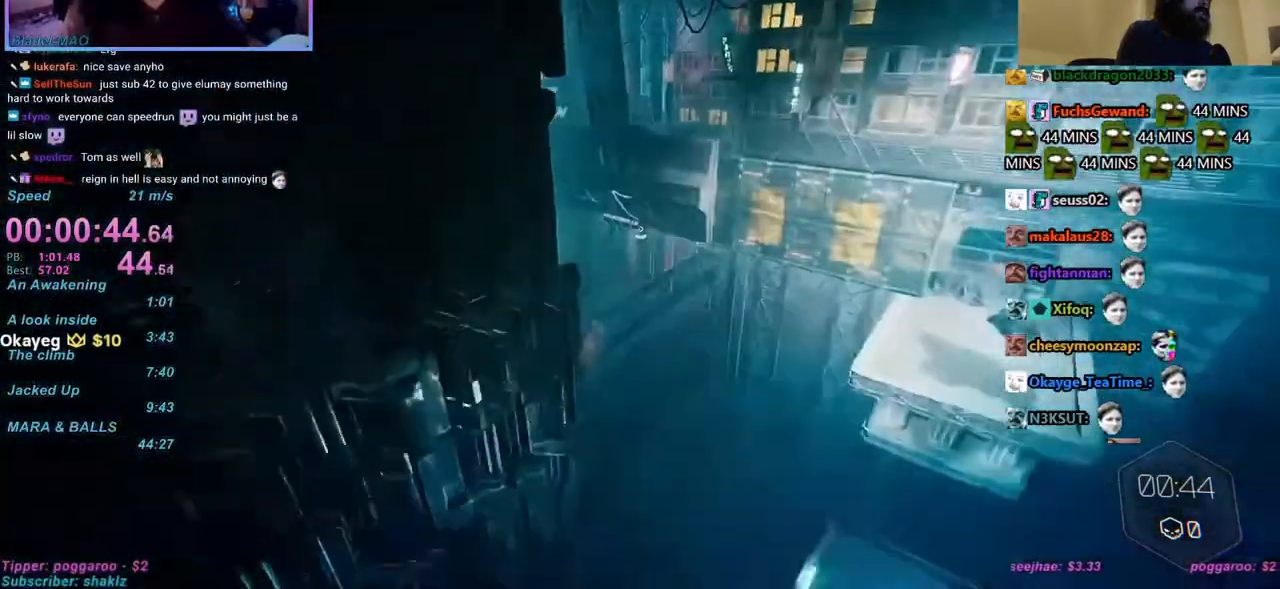
{"keys": ["a", "w"], "mouse": [], "events": [[183, "space", "down"], [267, "space", "up"], [467, "a", "down"]]}
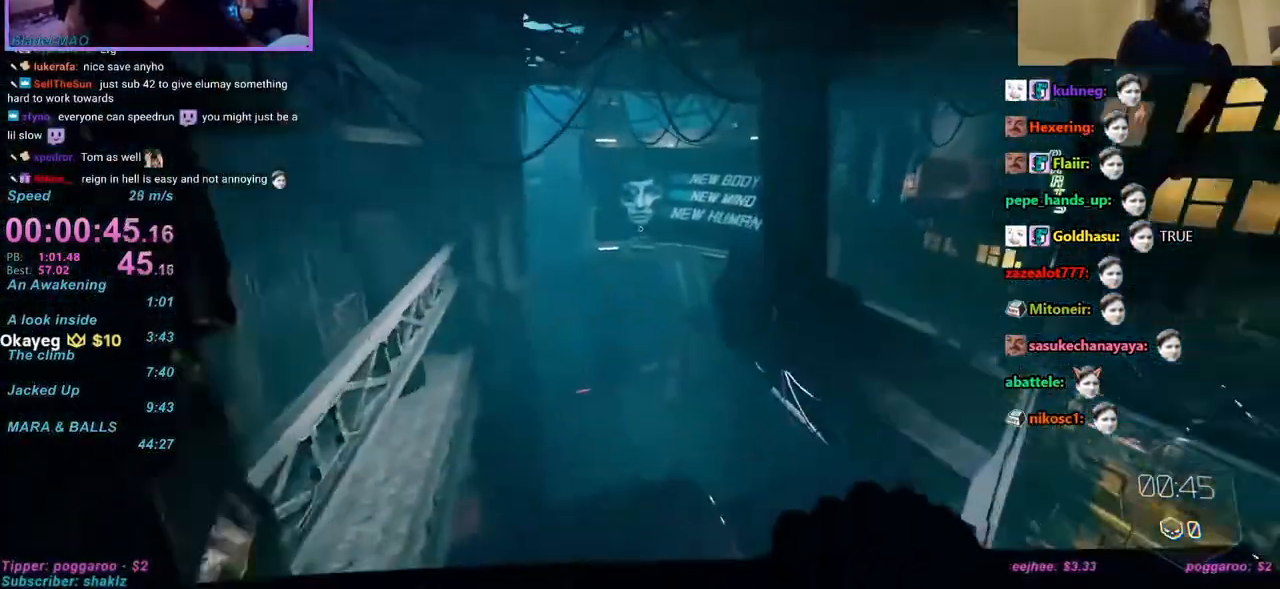
{"keys": ["w"], "mouse": [], "events": [[333, "a", "up"], [433, "mouse_right", "down"], [483, "mouse_right", "up"]]}
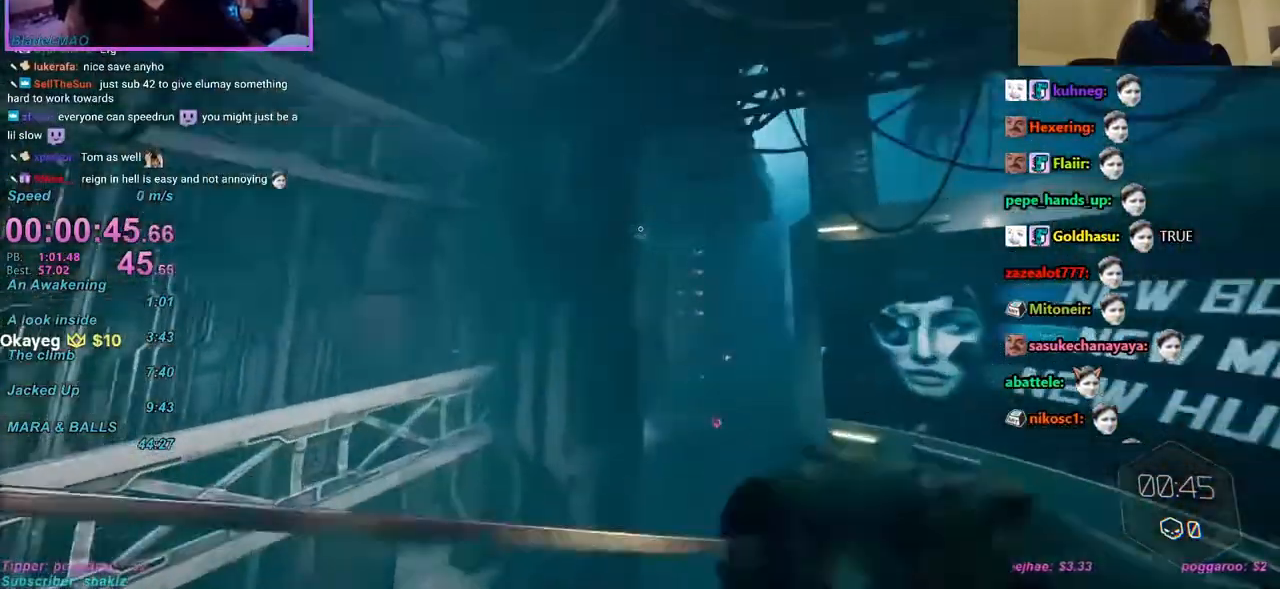
{"keys": ["w"], "mouse": [], "events": [[67, "a", "down"], [200, "a", "up"], [350, "a", "down"], [433, "a", "up"]]}